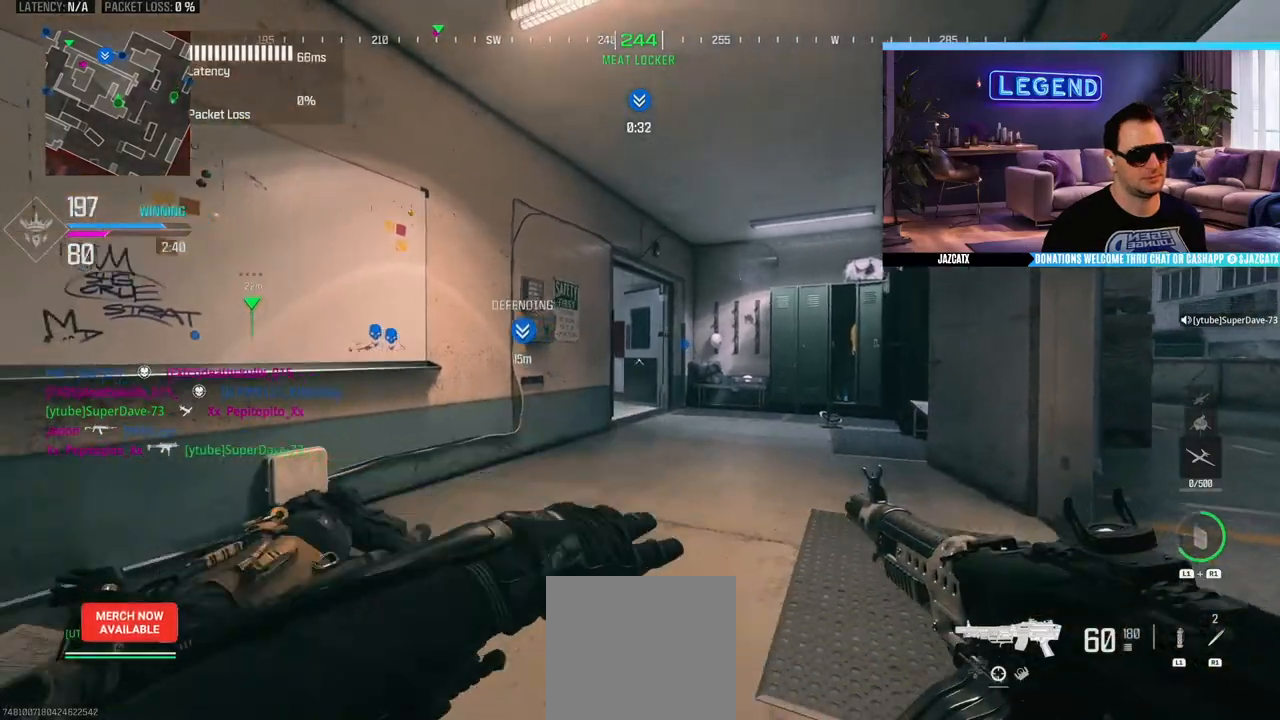
Gameplay with a controller (PlayStation layout); each line is a JSON object with the inputs held at the frame after it. "events" lists button and stick changes between this image and that frame as [ms after this image, input, new state], when the widget could be followed in between.
{"buttons": [], "left_stick": "center", "right_stick": "center", "events": [[100, "L2", "up"], [100, "right_stick", "right"], [117, "left_stick", "down-right"], [267, "right_stick", "center"], [333, "left_stick", "center"]]}
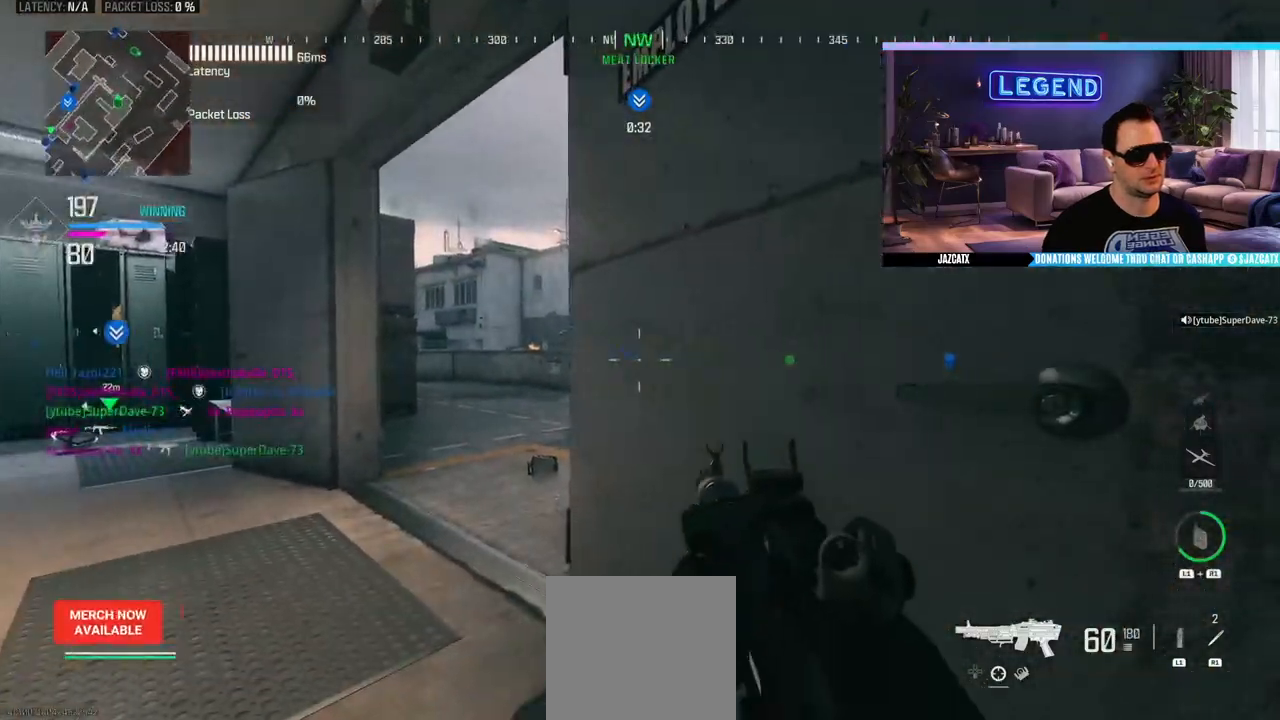
{"buttons": [], "left_stick": "center", "right_stick": "center", "events": [[150, "left_stick", "left"], [300, "left_stick", "center"]]}
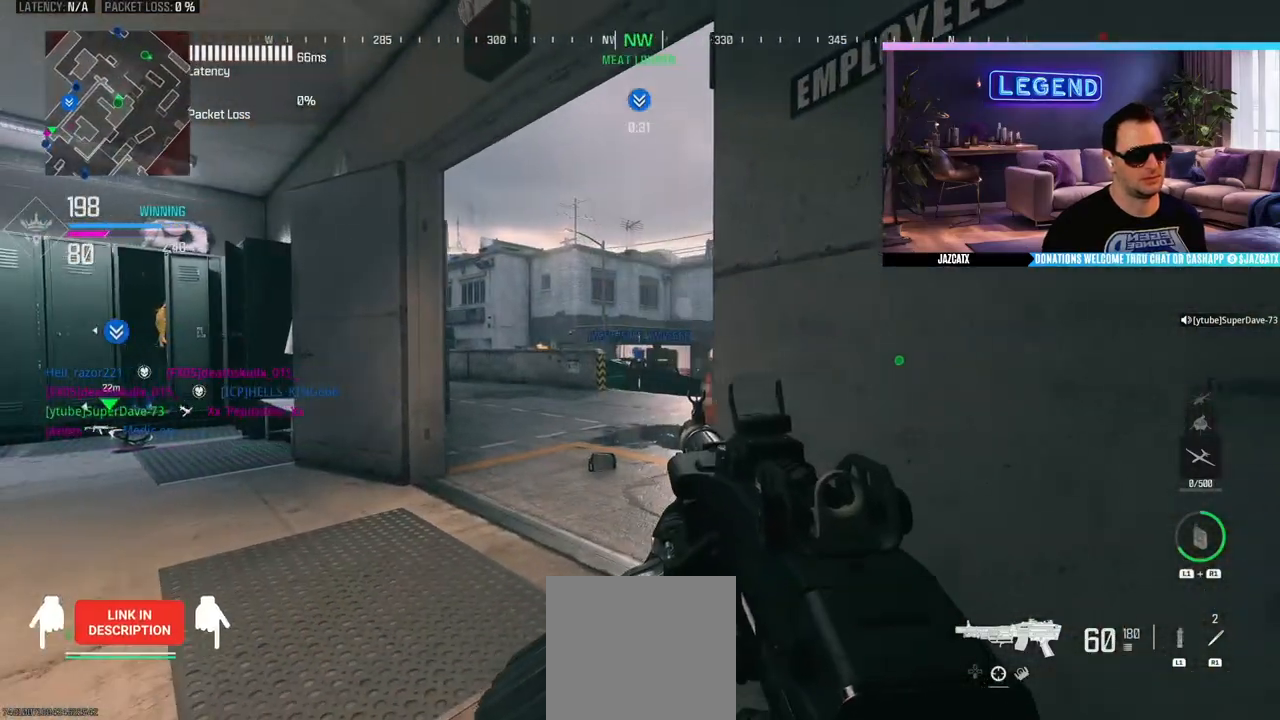
{"buttons": [], "left_stick": "left", "right_stick": "center", "events": [[100, "left_stick", "left"], [217, "left_stick", "center"], [450, "left_stick", "left"]]}
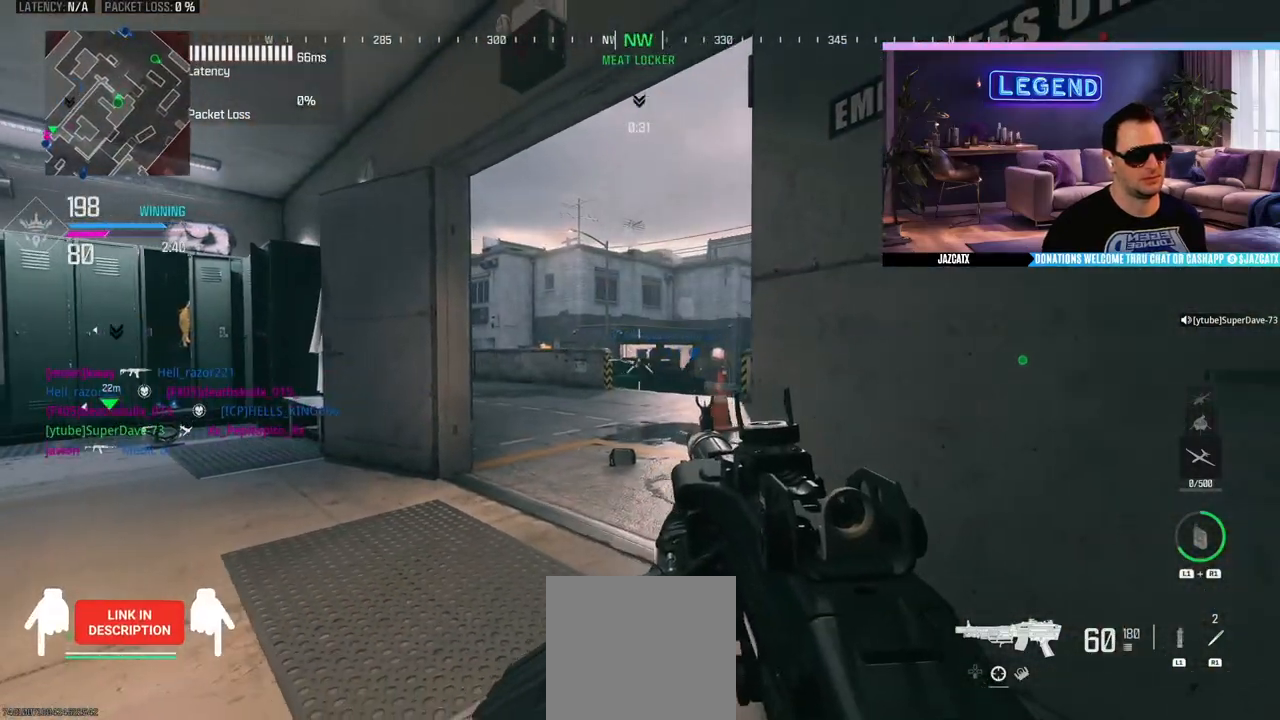
{"buttons": ["L2"], "left_stick": "right", "right_stick": "down", "events": [[50, "left_stick", "center"], [300, "left_stick", "right"], [450, "L2", "down"], [450, "right_stick", "down"]]}
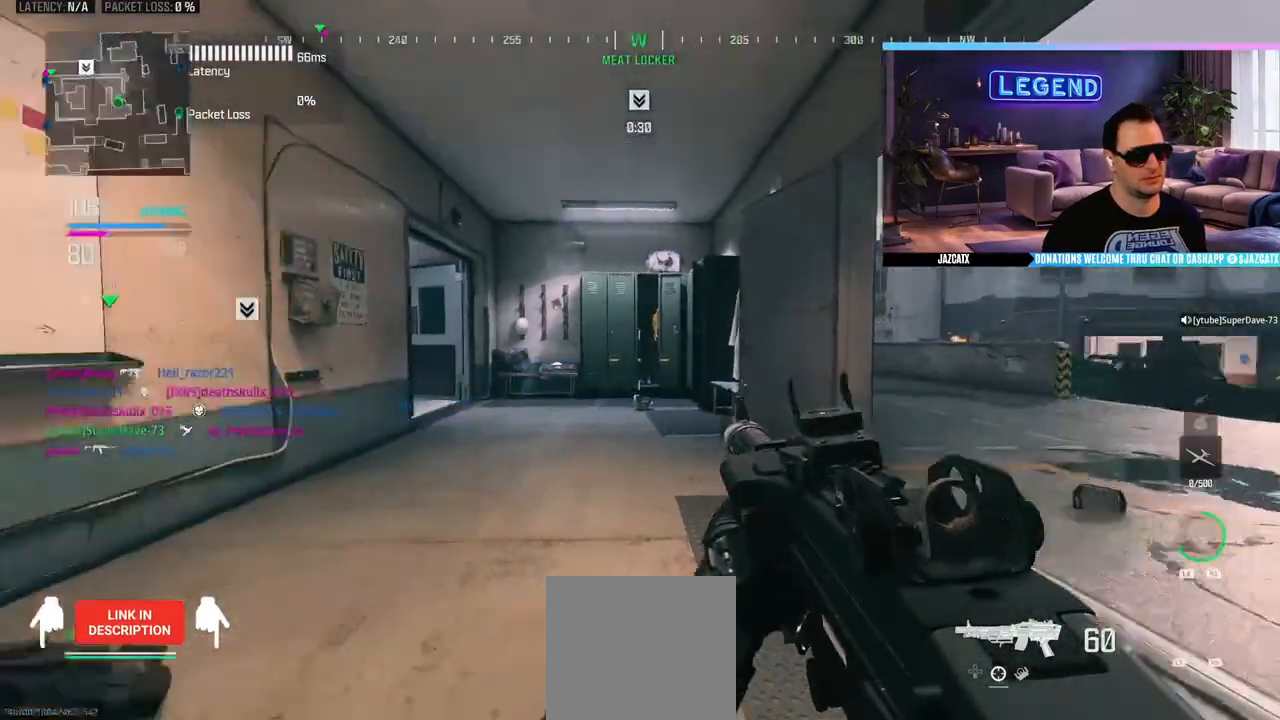
{"buttons": ["L2"], "left_stick": "center", "right_stick": "down", "events": [[183, "left_stick", "center"]]}
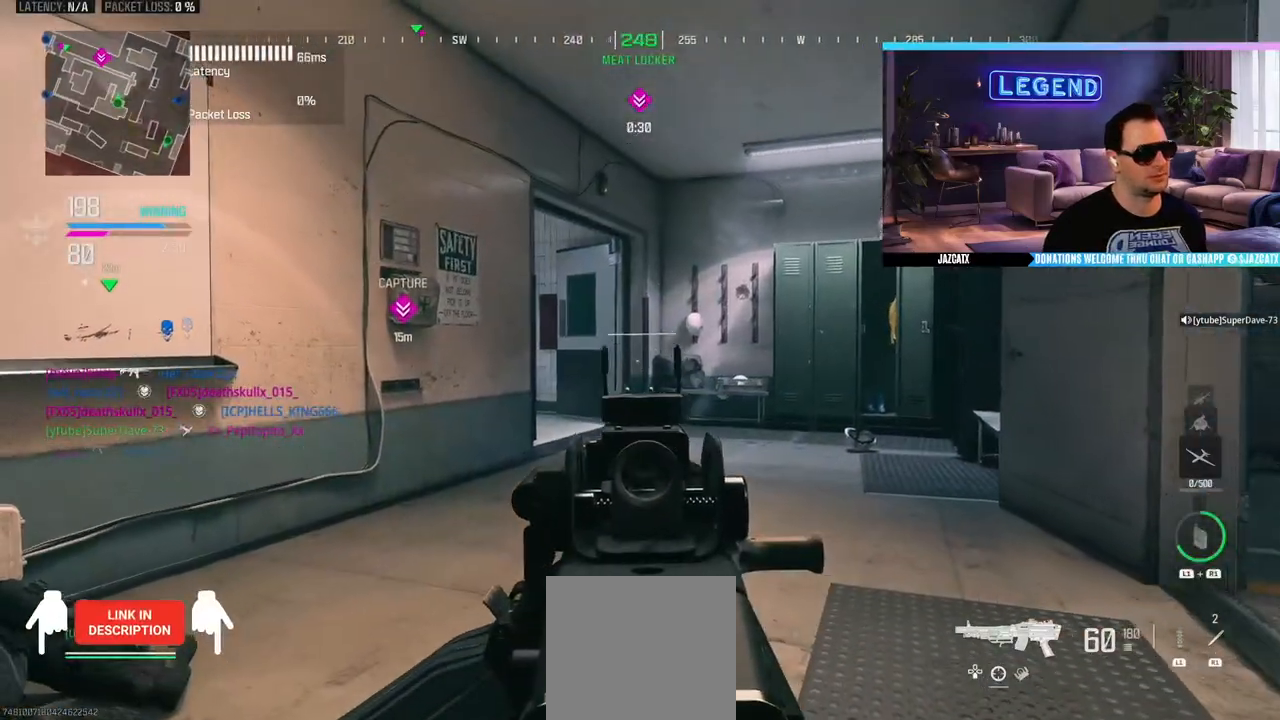
{"buttons": [], "left_stick": "left", "right_stick": "center", "events": [[133, "L2", "up"], [133, "right_stick", "center"], [267, "left_stick", "down"], [333, "left_stick", "down-left"], [450, "left_stick", "left"]]}
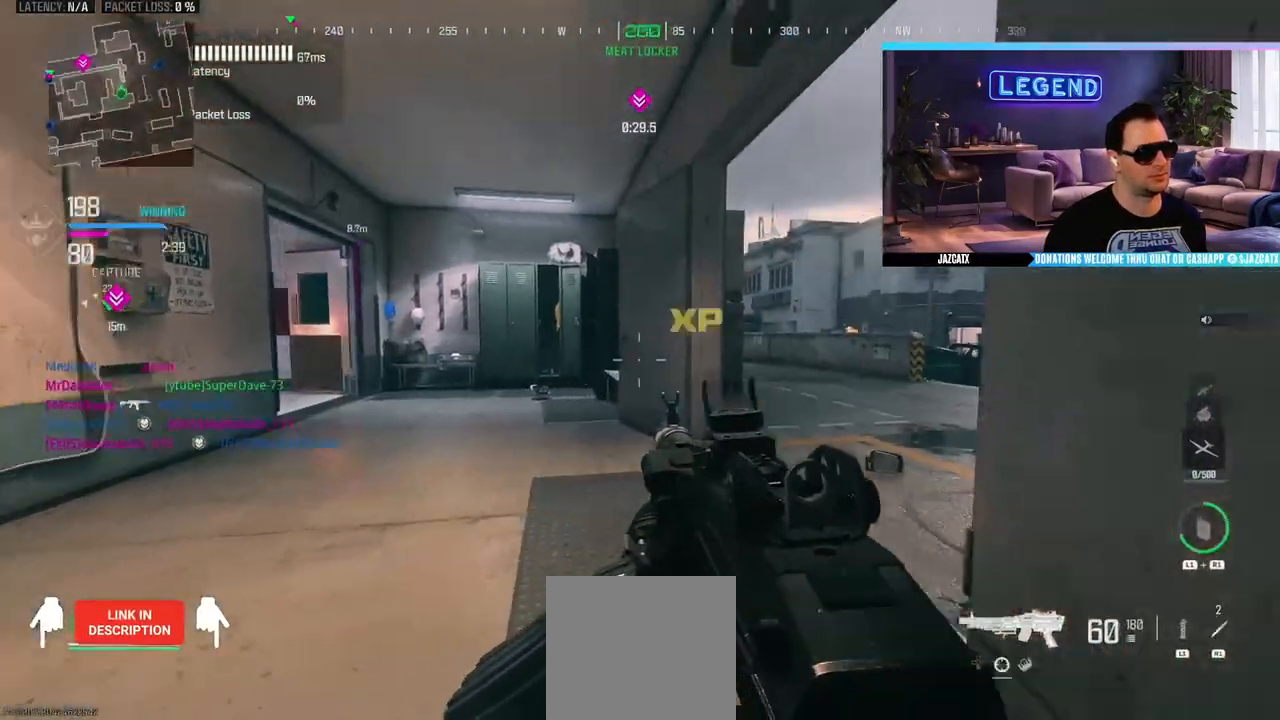
{"buttons": [], "left_stick": "down-right", "right_stick": "left", "events": [[67, "L2", "down"], [67, "left_stick", "center"], [67, "right_stick", "down"], [383, "L2", "up"], [383, "right_stick", "left"], [400, "left_stick", "down-right"]]}
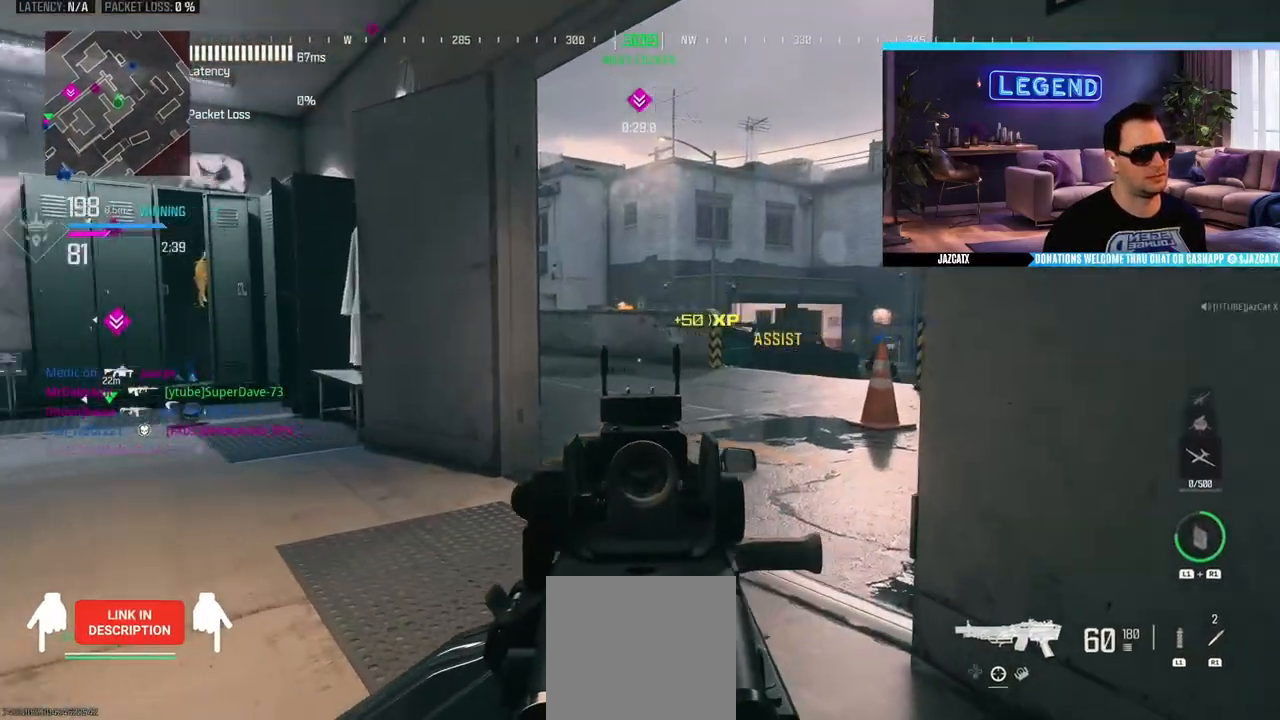
{"buttons": ["R1"], "left_stick": "center", "right_stick": "center", "events": [[83, "right_stick", "center"], [100, "left_stick", "right"], [133, "L2", "down"], [133, "right_stick", "down"], [267, "L2", "up"], [267, "left_stick", "down-right"], [267, "right_stick", "center"], [350, "R1", "down"], [467, "left_stick", "center"]]}
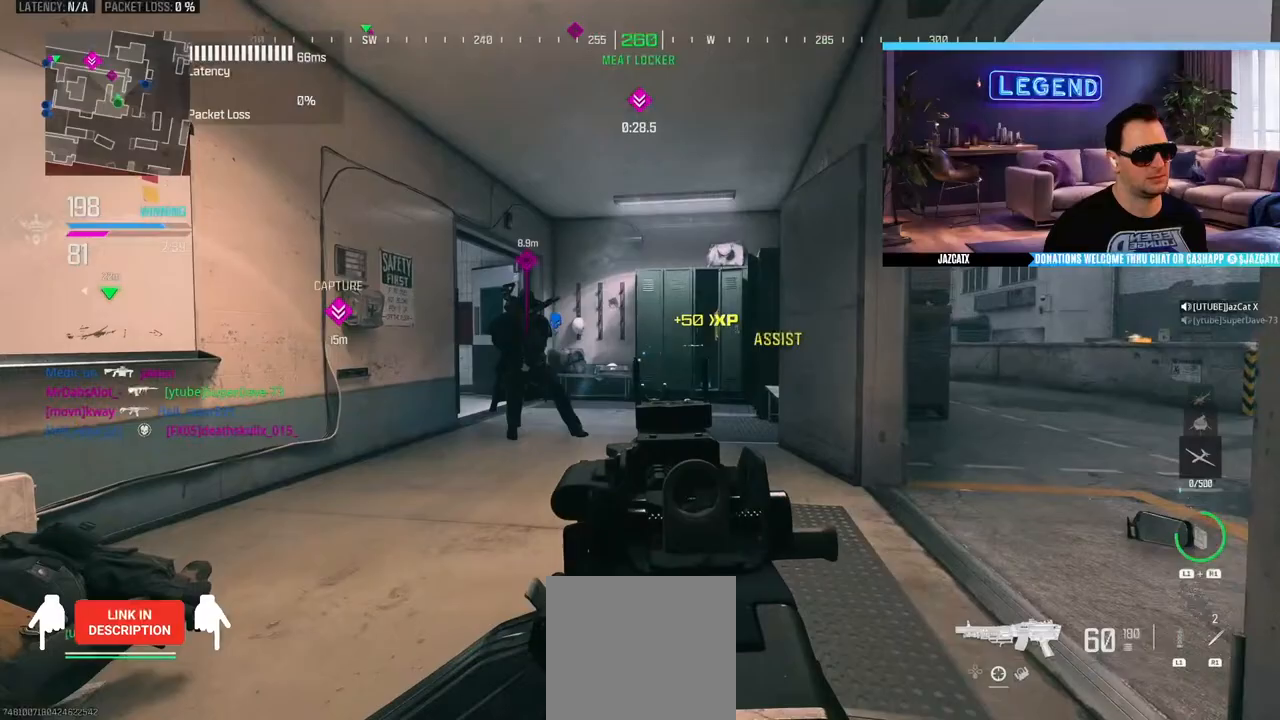
{"buttons": [], "left_stick": "center", "right_stick": "center", "events": [[67, "R1", "up"], [67, "left_stick", "down-right"], [417, "left_stick", "center"]]}
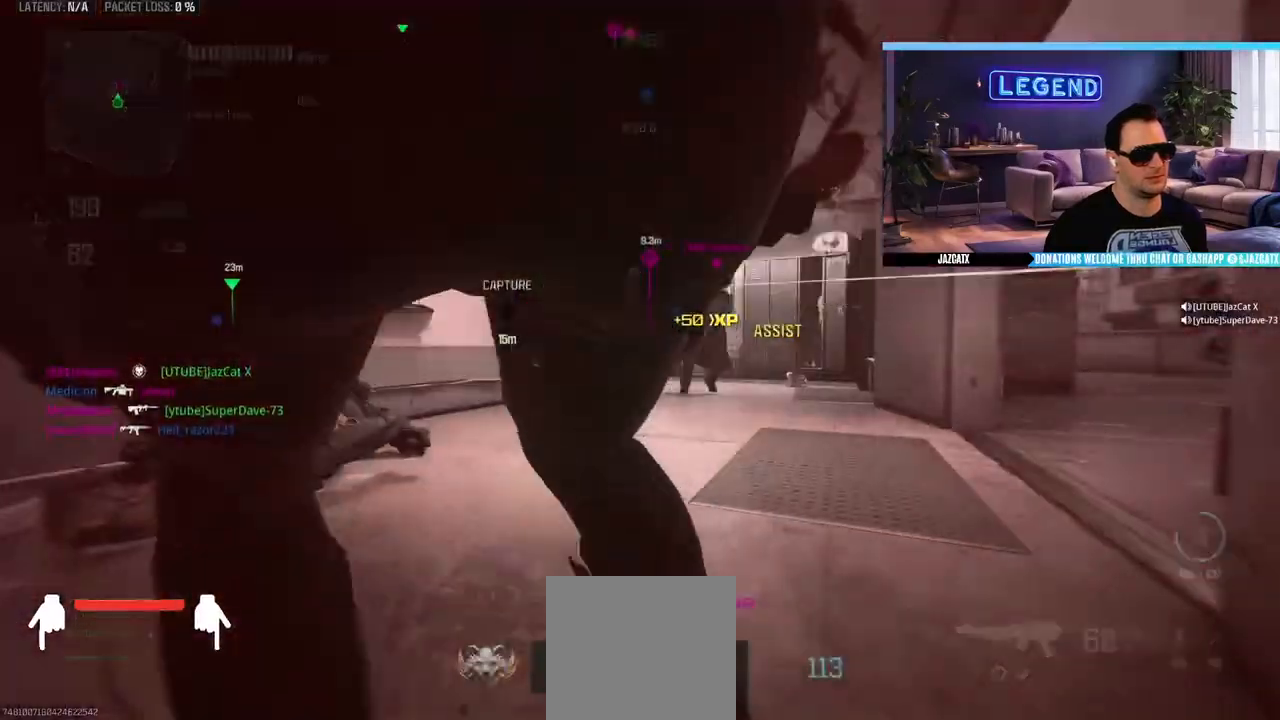
{"buttons": [], "left_stick": "center", "right_stick": "center", "events": [[83, "CIRCLE", "down"], [100, "L3", "down"], [100, "left_stick", "up"], [183, "L3", "up"], [233, "CIRCLE", "up"], [233, "left_stick", "left"], [350, "left_stick", "center"]]}
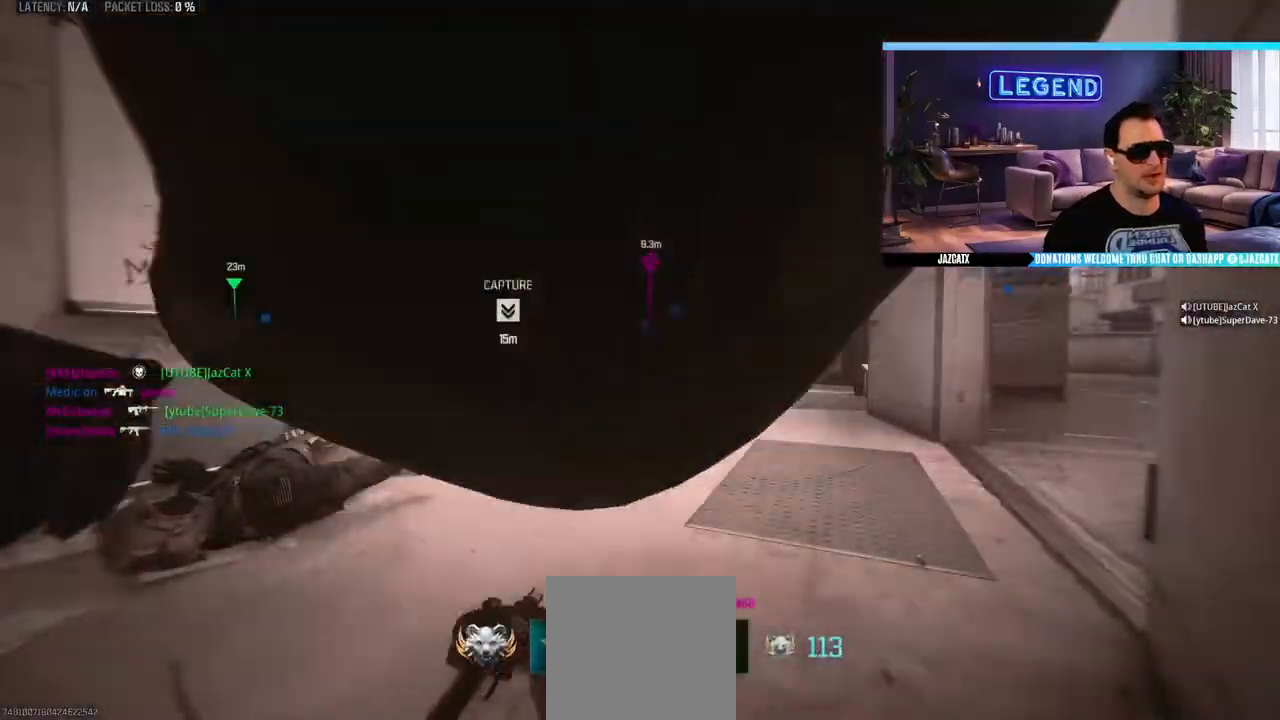
{"buttons": ["CROSS"], "left_stick": "center", "right_stick": "center", "events": [[33, "CROSS", "down"], [117, "CROSS", "up"], [200, "CROSS", "down"], [283, "CROSS", "up"], [333, "CROSS", "down"], [417, "CROSS", "up"], [483, "CROSS", "down"]]}
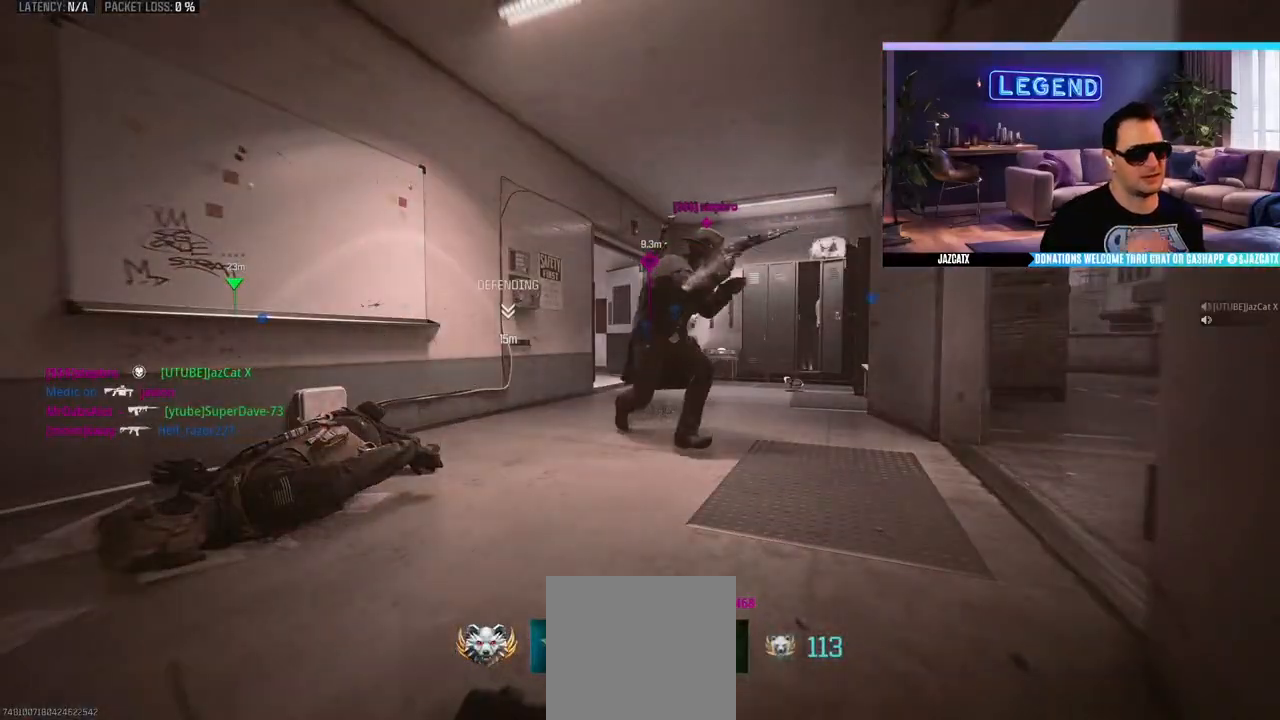
{"buttons": [], "left_stick": "center", "right_stick": "center", "events": [[67, "CROSS", "up"], [167, "CROSS", "down"], [200, "CROSS", "up"], [283, "CROSS", "down"], [367, "CROSS", "up"], [433, "CROSS", "down"], [500, "CROSS", "up"]]}
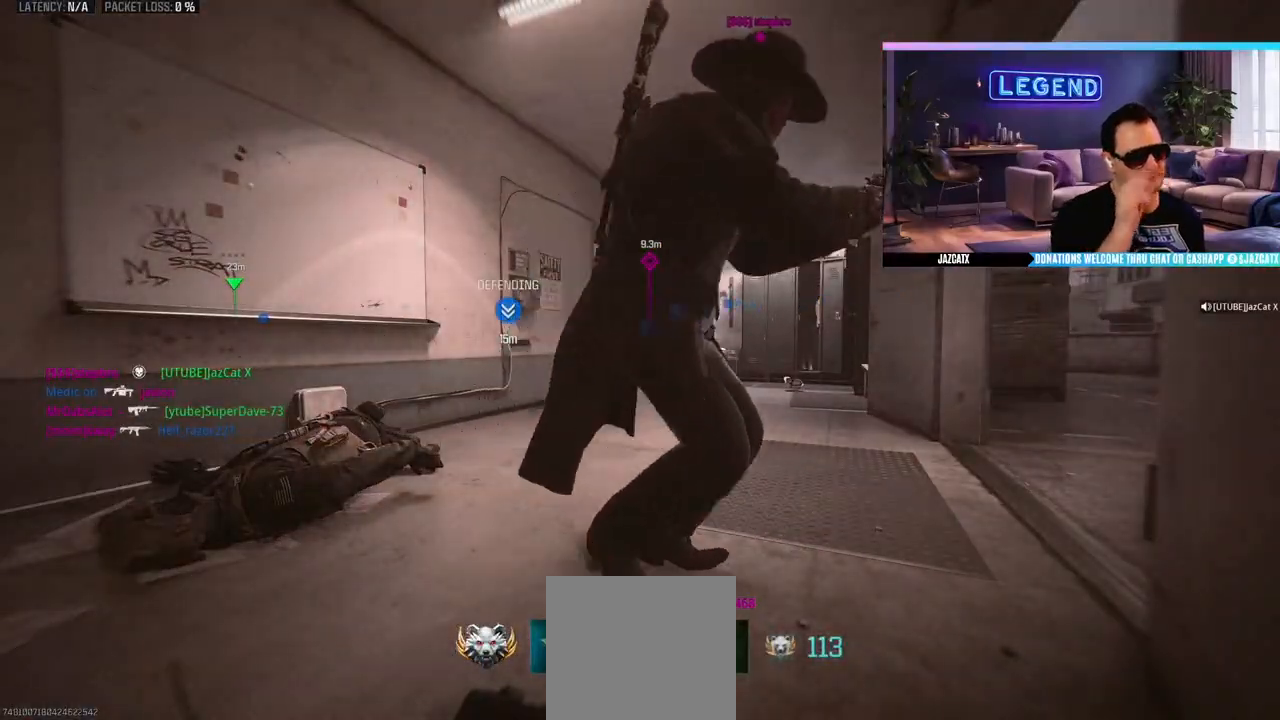
{"buttons": [], "left_stick": "up", "right_stick": "center", "events": [[83, "CROSS", "down"], [150, "CROSS", "up"], [250, "CROSS", "down"], [300, "CROSS", "up"], [350, "left_stick", "up"], [383, "CROSS", "down"], [383, "L3", "down"], [450, "CROSS", "up"], [483, "L3", "up"]]}
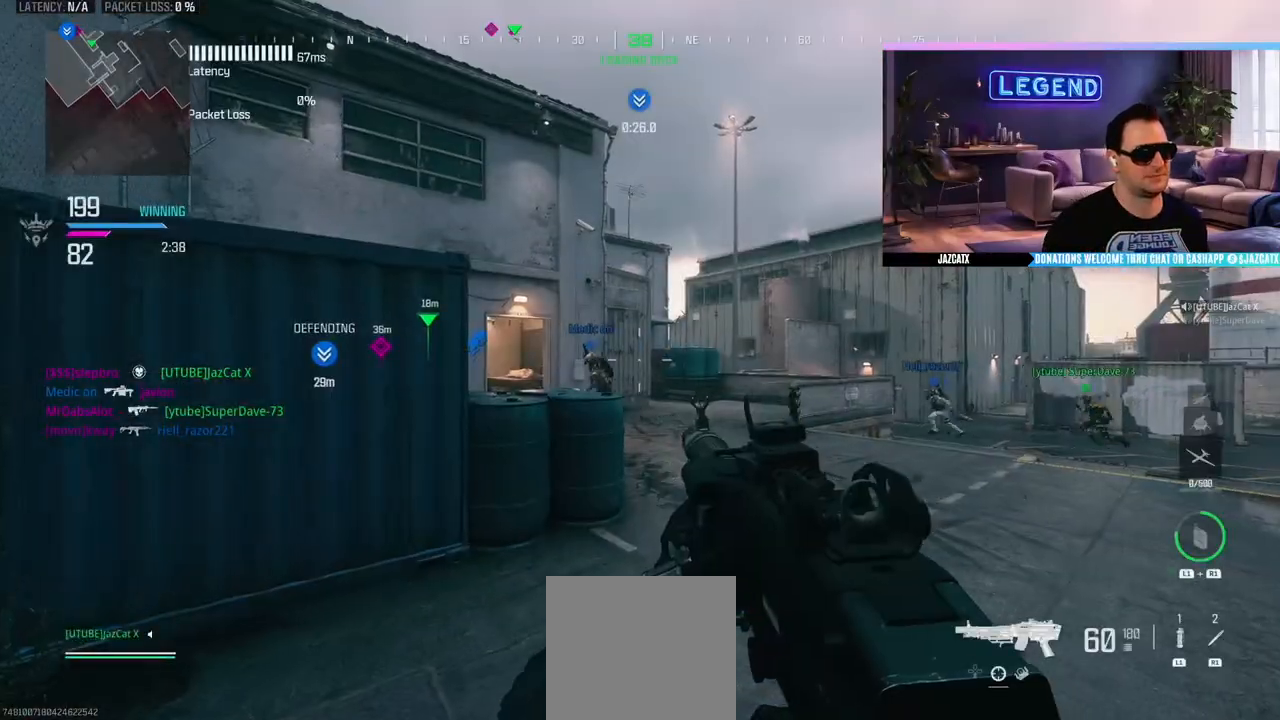
{"buttons": ["L3"], "left_stick": "up", "right_stick": "center", "events": [[67, "L3", "down"], [133, "TRIANGLE", "down"], [200, "L3", "up"], [233, "TRIANGLE", "up"], [283, "L3", "down"], [417, "L3", "up"], [483, "L3", "down"]]}
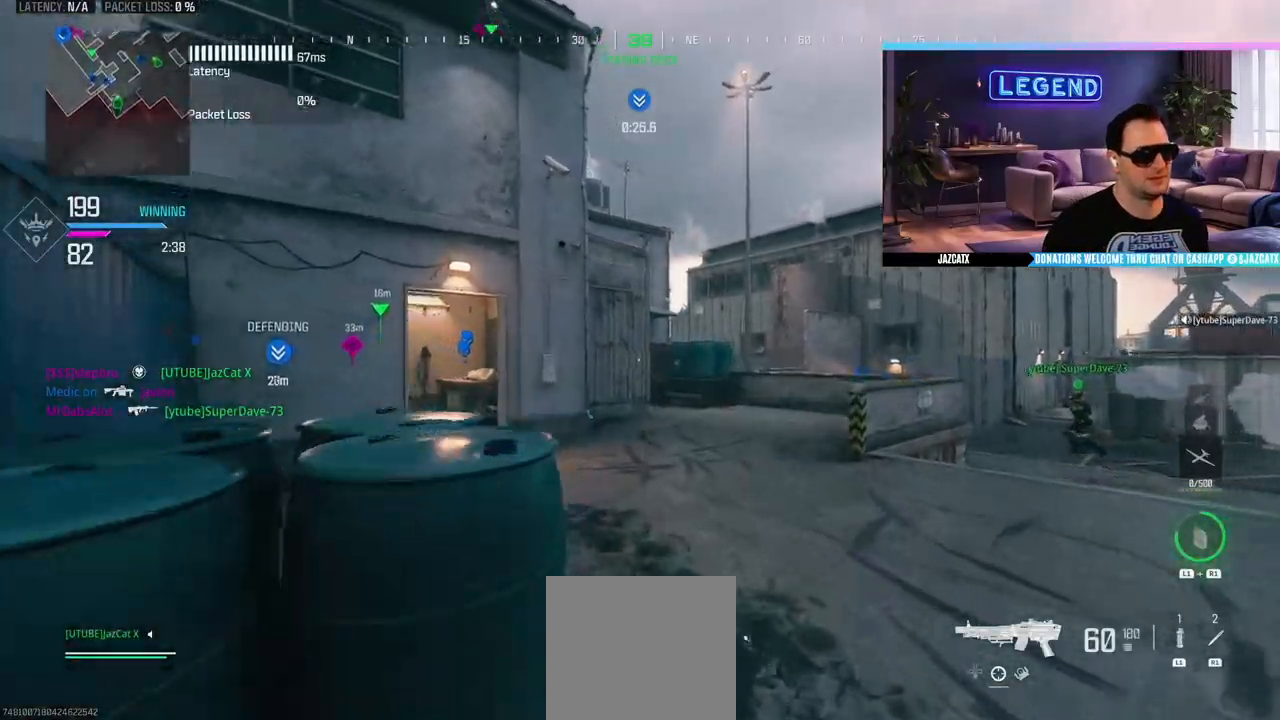
{"buttons": ["L3"], "left_stick": "up", "right_stick": "center", "events": []}
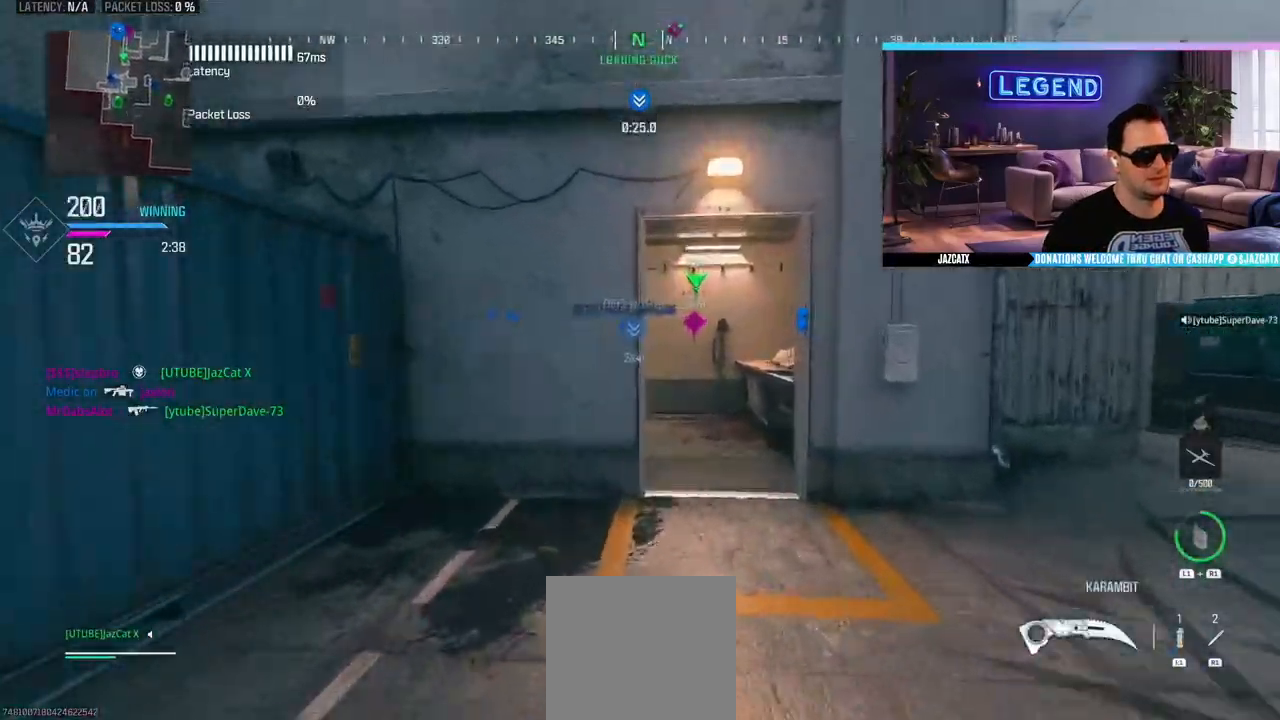
{"buttons": [], "left_stick": "up-left", "right_stick": "left", "events": [[217, "L3", "up"], [333, "L3", "down"], [333, "right_stick", "left"], [450, "left_stick", "up-left"], [500, "L3", "up"]]}
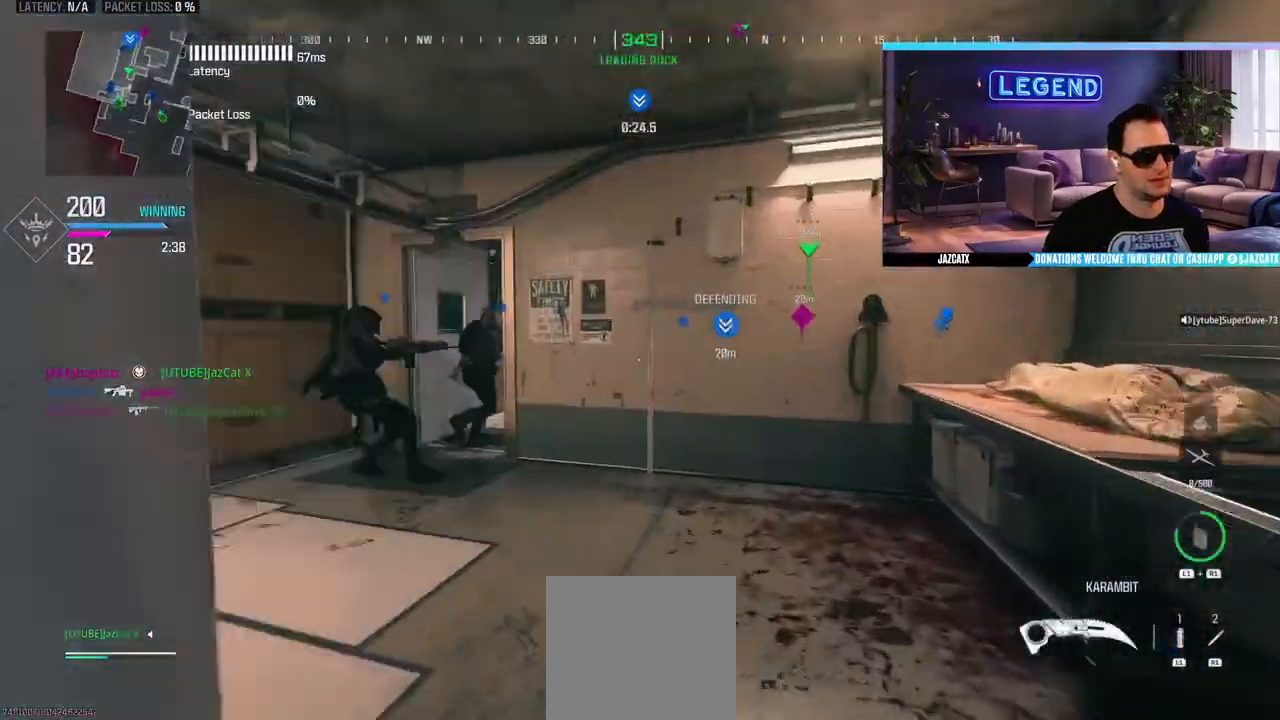
{"buttons": [], "left_stick": "up", "right_stick": "center", "events": [[17, "right_stick", "center"], [67, "L3", "down"], [417, "left_stick", "up"], [450, "L3", "up"]]}
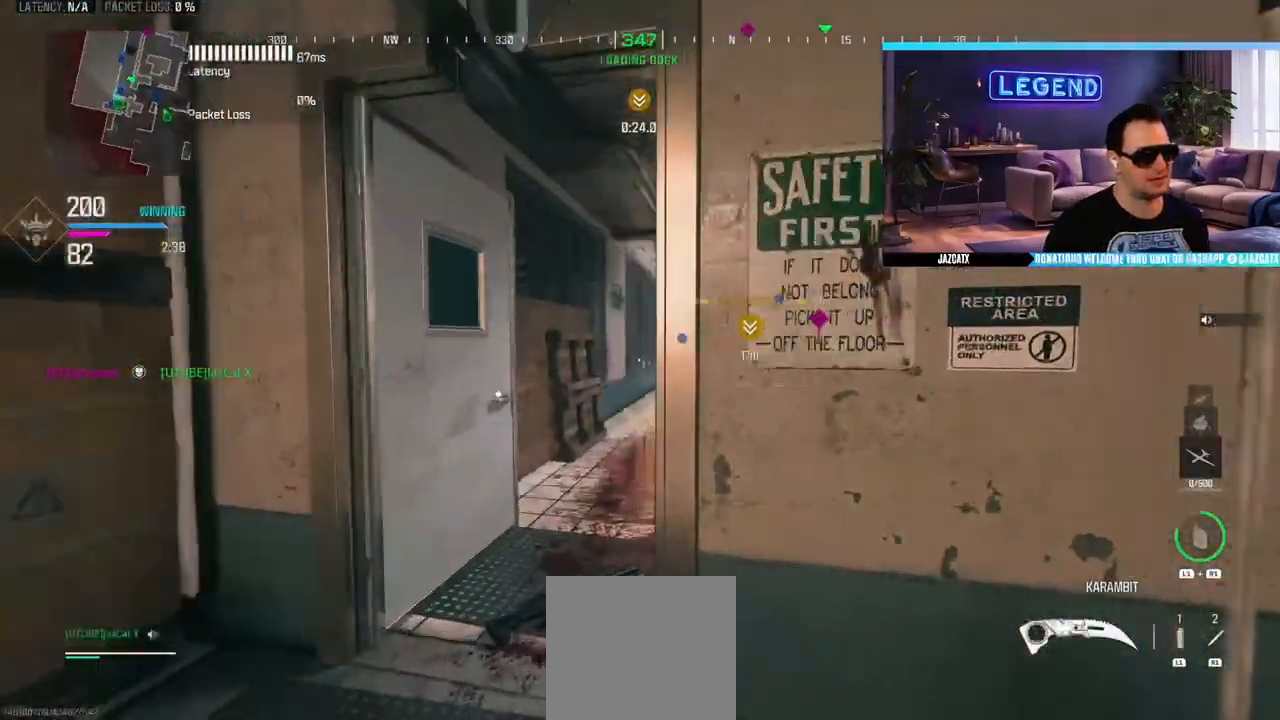
{"buttons": [], "left_stick": "up", "right_stick": "center", "events": [[183, "R1", "down"], [400, "R1", "up"]]}
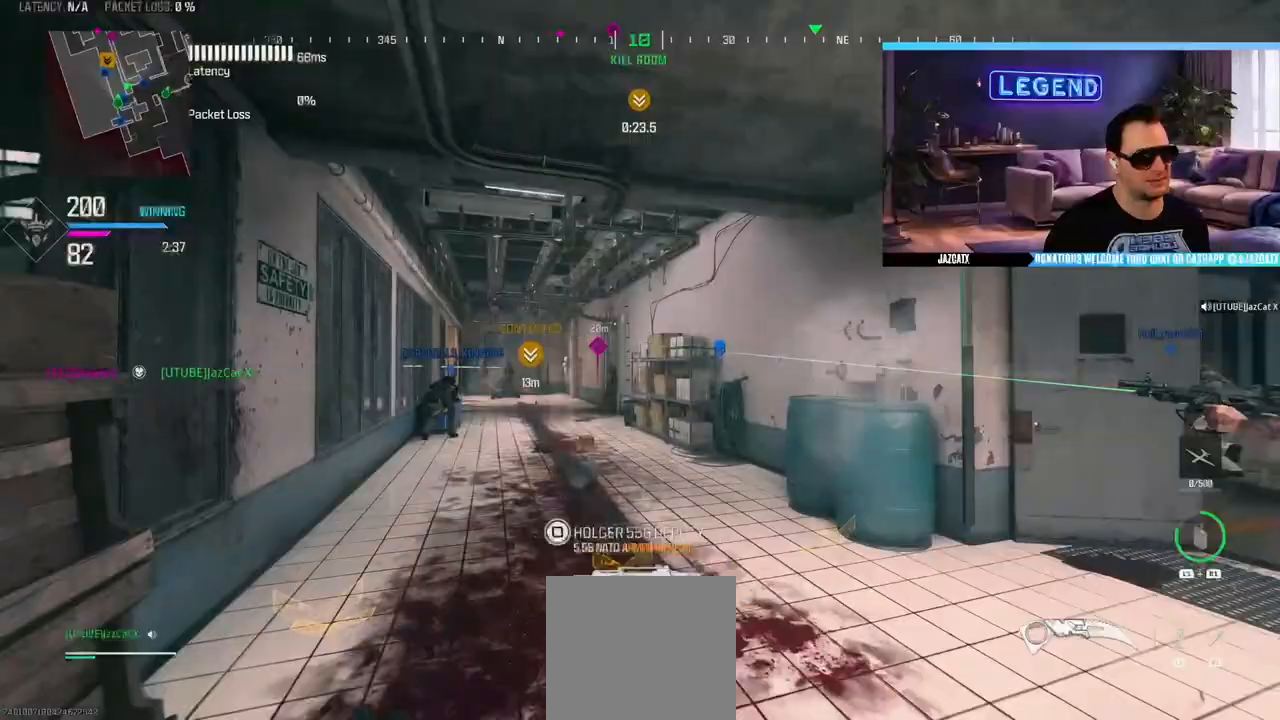
{"buttons": [], "left_stick": "up-right", "right_stick": "center", "events": [[100, "left_stick", "up-right"], [233, "left_stick", "right"], [450, "left_stick", "up-right"]]}
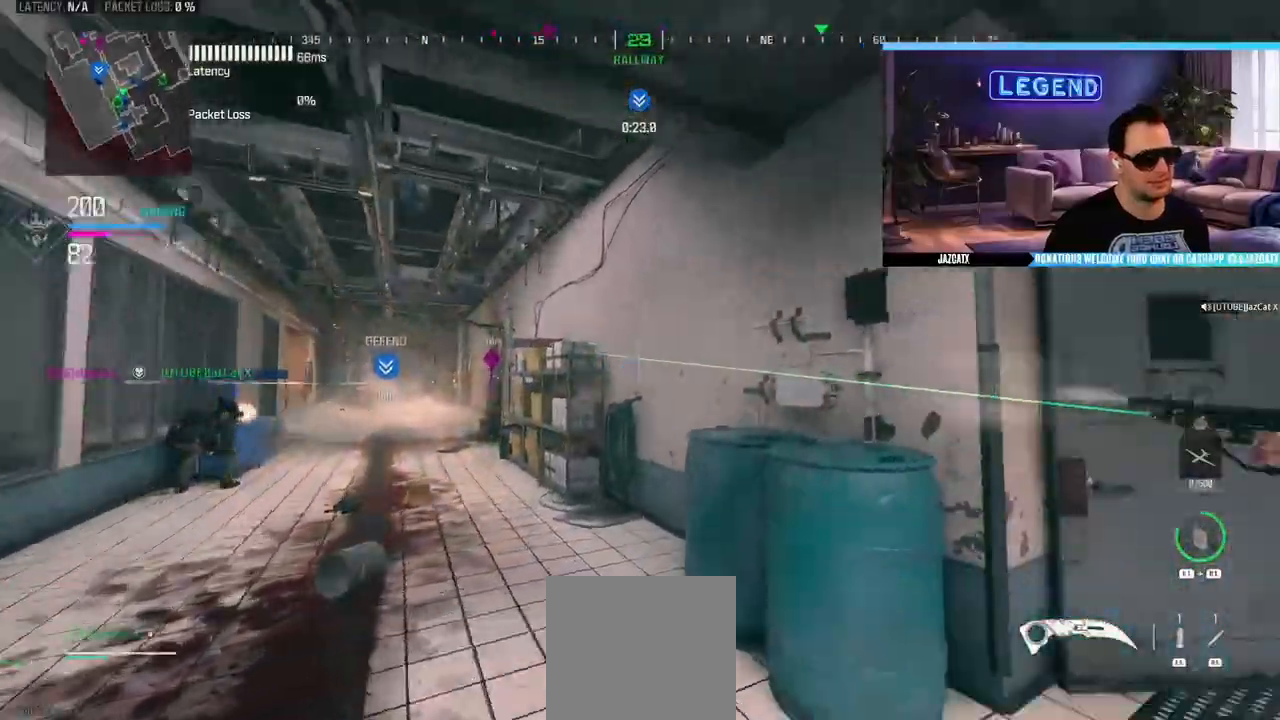
{"buttons": ["L3"], "left_stick": "up", "right_stick": "center", "events": [[17, "L3", "down"], [17, "left_stick", "up"], [150, "TRIANGLE", "down"], [183, "L3", "up"], [183, "R1", "down"], [233, "R1", "up"], [233, "TRIANGLE", "up"], [250, "L3", "down"], [400, "L3", "up"], [467, "L3", "down"]]}
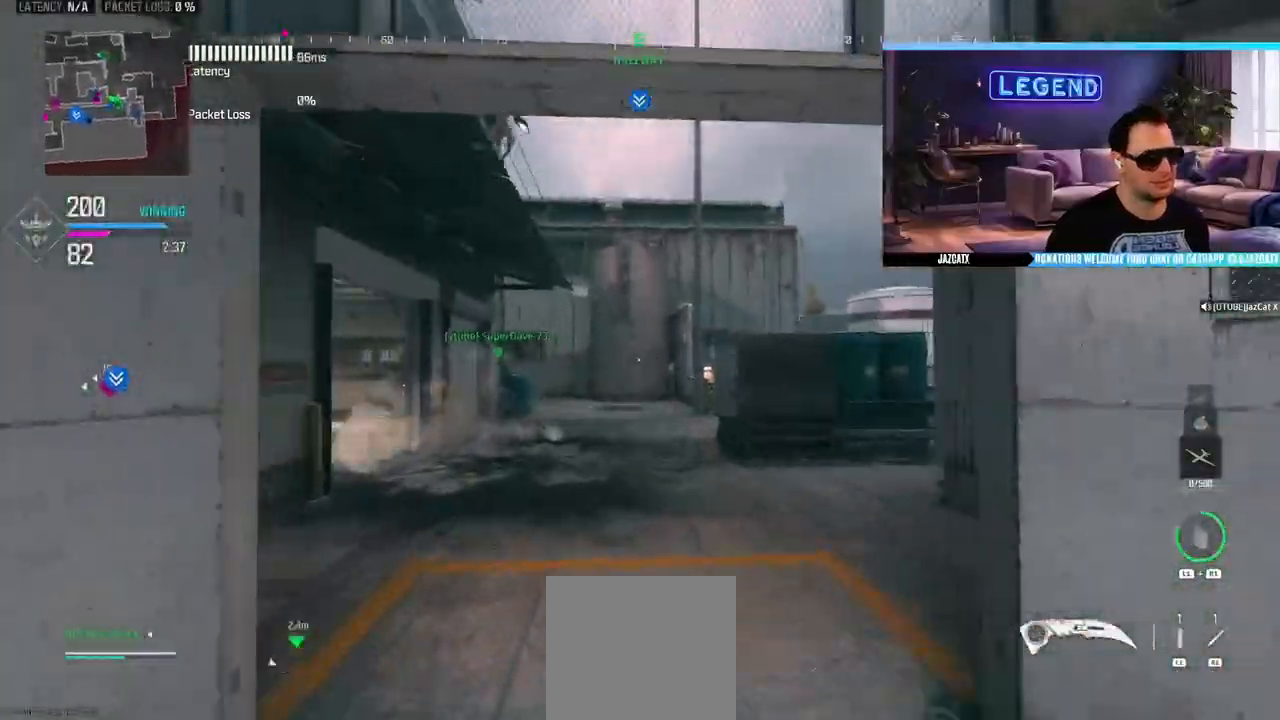
{"buttons": ["L3"], "left_stick": "up", "right_stick": "center", "events": [[100, "SQUARE", "down"], [117, "L3", "up"], [200, "SQUARE", "up"], [467, "L3", "down"]]}
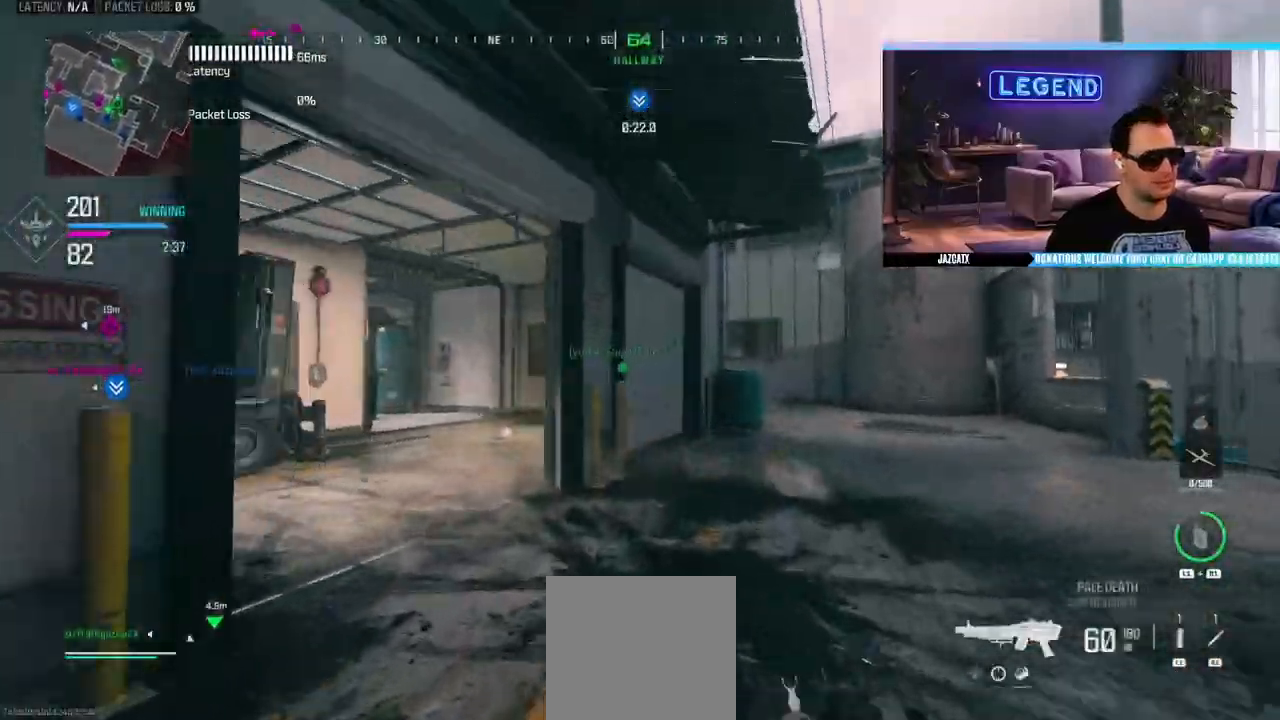
{"buttons": ["L3"], "left_stick": "up", "right_stick": "right", "events": [[83, "L3", "up"], [117, "left_stick", "up-left"], [183, "L3", "down"], [317, "L3", "up"], [400, "L3", "down"], [450, "left_stick", "up"], [467, "right_stick", "right"]]}
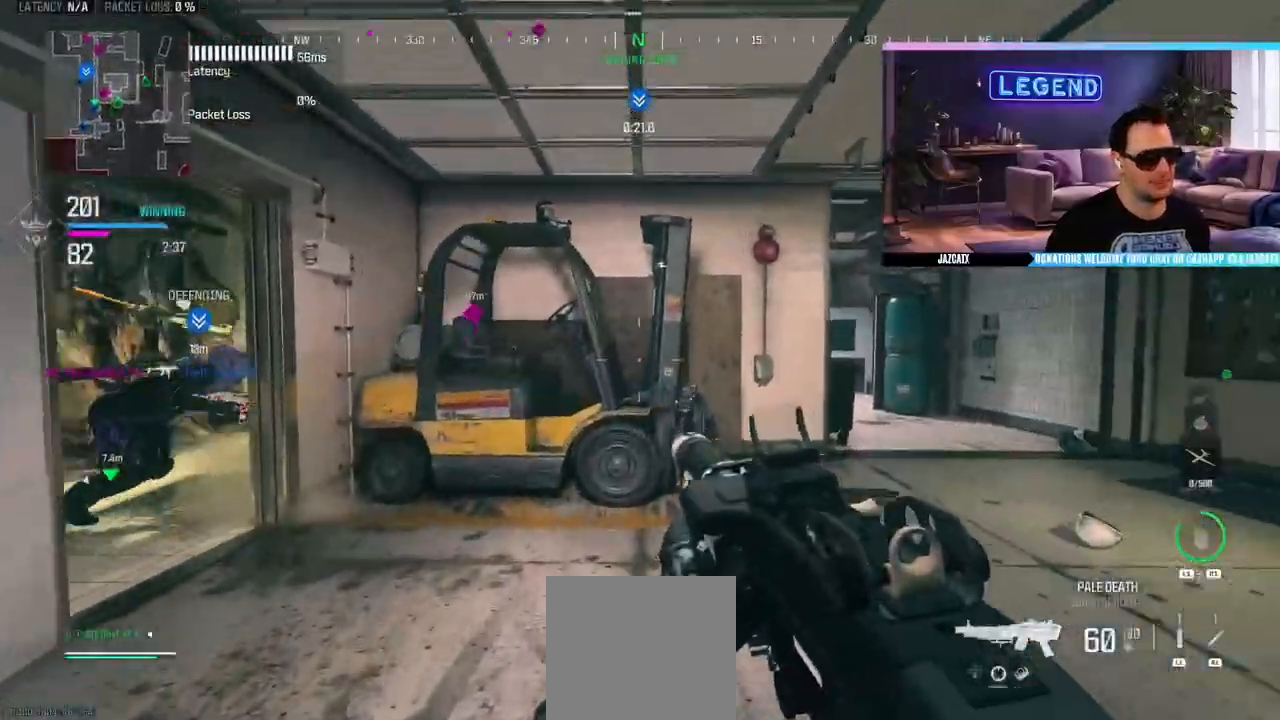
{"buttons": [], "left_stick": "up", "right_stick": "center", "events": [[50, "L3", "up"], [100, "right_stick", "center"], [117, "L3", "down"], [150, "TRIANGLE", "down"], [250, "TRIANGLE", "up"], [267, "L3", "up"], [400, "L3", "down"], [483, "L3", "up"]]}
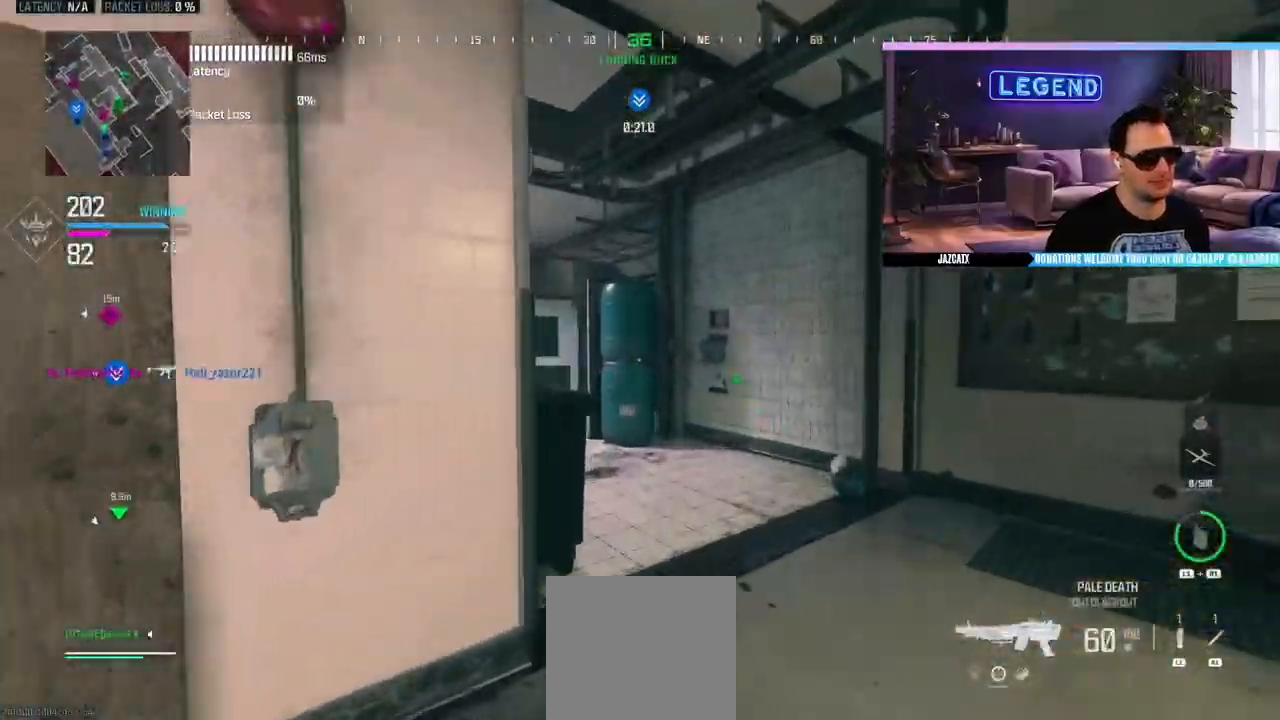
{"buttons": [], "left_stick": "up", "right_stick": "center", "events": [[117, "L3", "down"], [200, "L3", "up"], [283, "L3", "down"], [433, "L3", "up"]]}
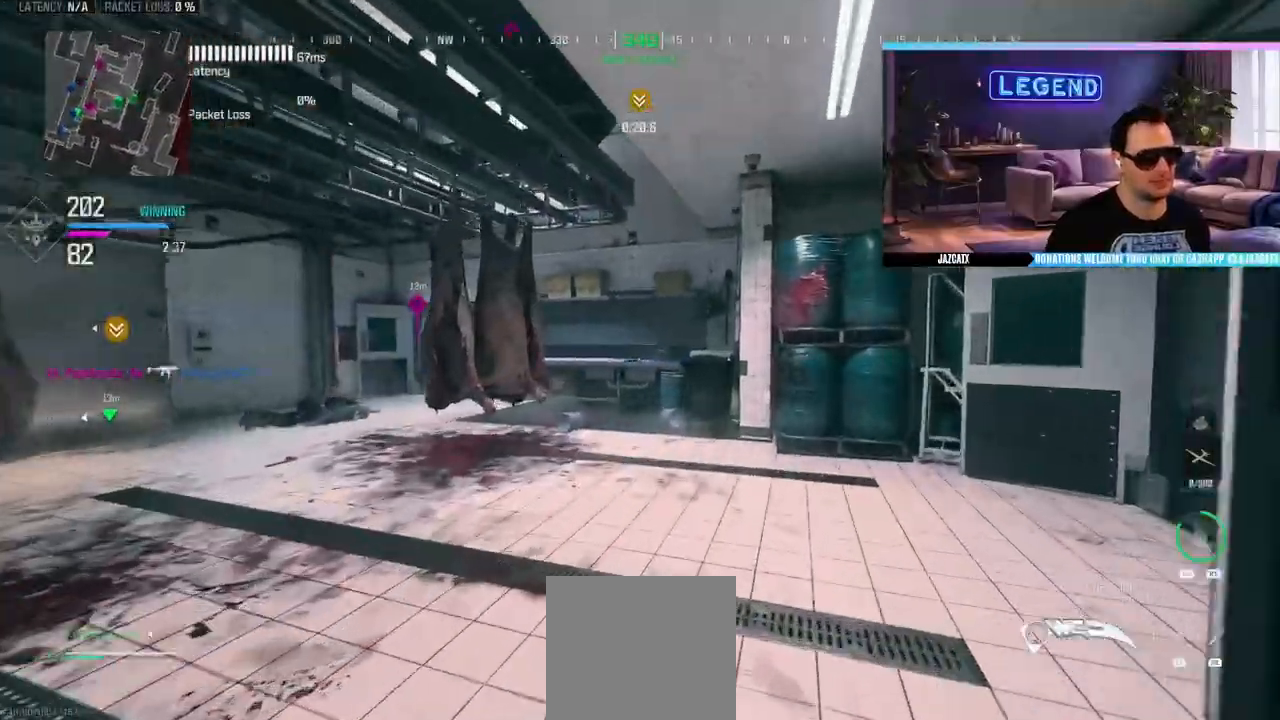
{"buttons": ["L3"], "left_stick": "up", "right_stick": "center", "events": [[17, "L3", "down"], [100, "right_stick", "right"], [117, "left_stick", "up-right"], [167, "L3", "up"], [333, "right_stick", "center"], [367, "L3", "down"], [433, "left_stick", "up"]]}
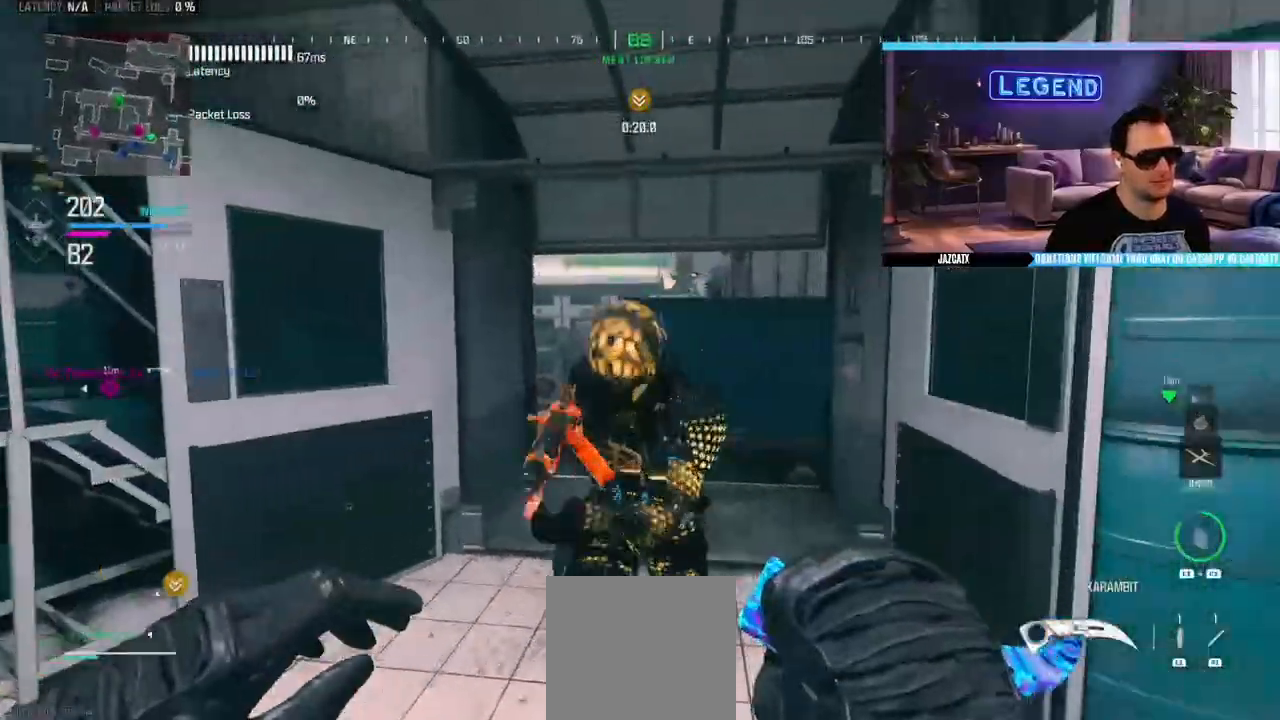
{"buttons": [], "left_stick": "up", "right_stick": "center", "events": [[17, "L3", "up"], [100, "L3", "down"], [150, "right_stick", "left"], [250, "L3", "up"], [300, "right_stick", "center"], [367, "L3", "down"], [483, "L3", "up"]]}
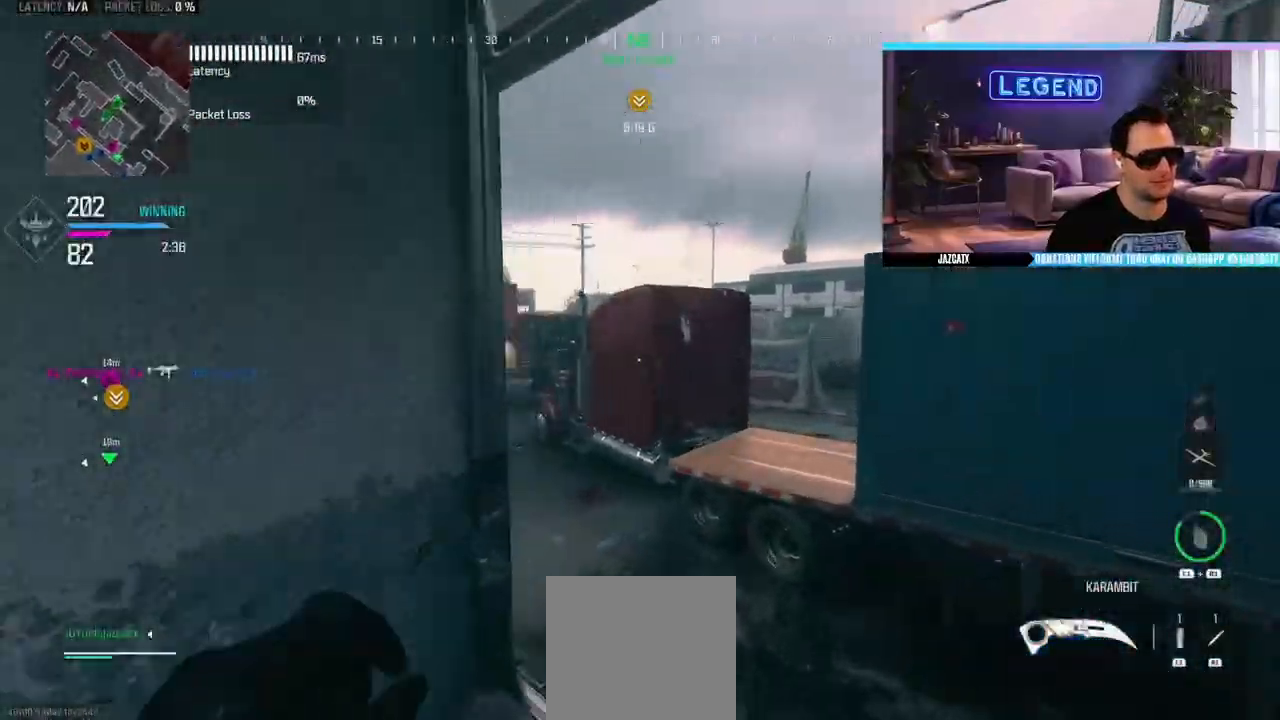
{"buttons": ["CIRCLE"], "left_stick": "up", "right_stick": "center", "events": [[50, "CIRCLE", "down"], [50, "L3", "down"], [233, "L3", "up"], [300, "CIRCLE", "up"], [433, "CIRCLE", "down"]]}
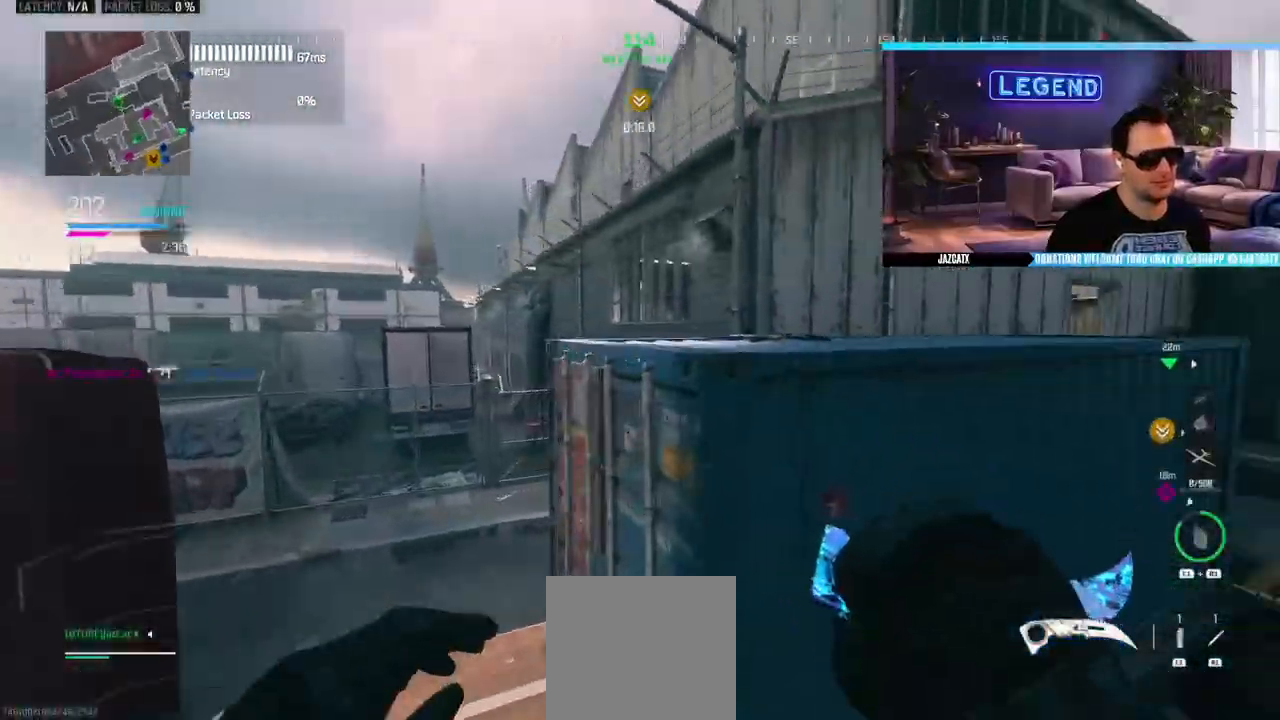
{"buttons": [], "left_stick": "up", "right_stick": "center", "events": [[33, "L3", "down"], [183, "CIRCLE", "up"], [183, "L3", "up"], [283, "L3", "down"], [417, "L3", "up"], [417, "TRIANGLE", "down"], [483, "TRIANGLE", "up"]]}
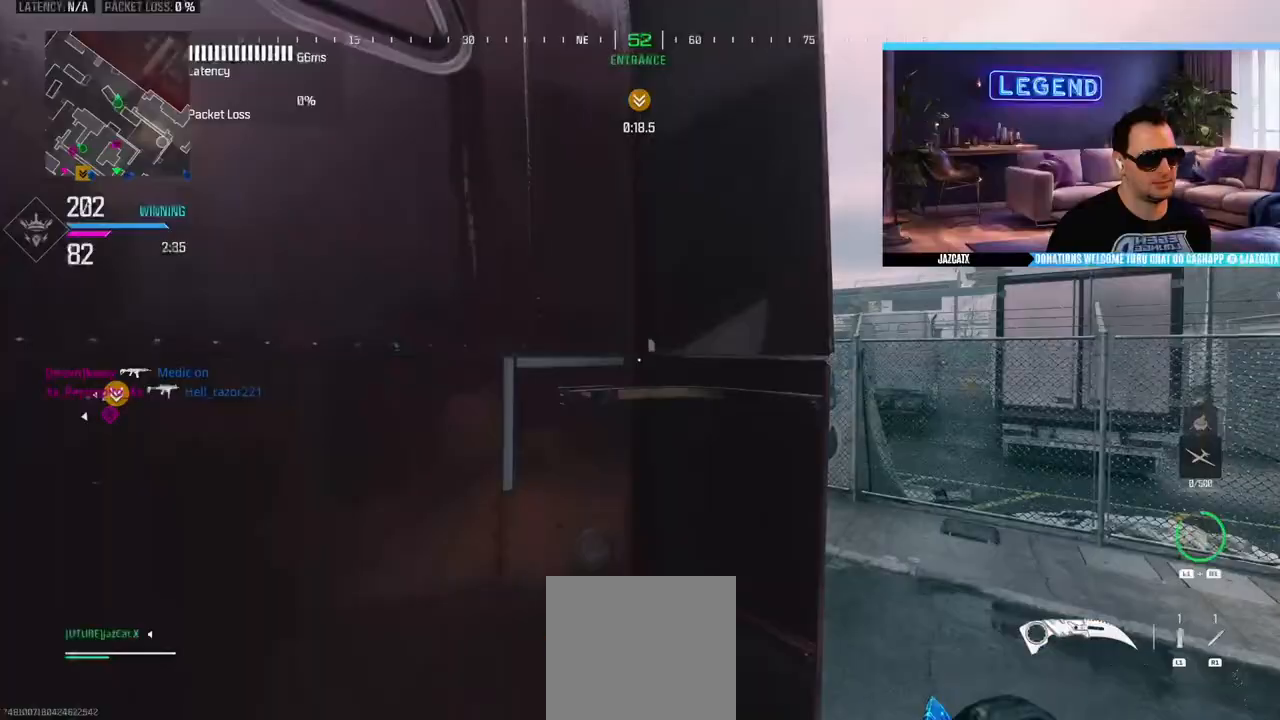
{"buttons": [], "left_stick": "down-right", "right_stick": "center", "events": [[100, "right_stick", "left"], [200, "left_stick", "up-right"], [383, "left_stick", "down-right"], [450, "right_stick", "center"]]}